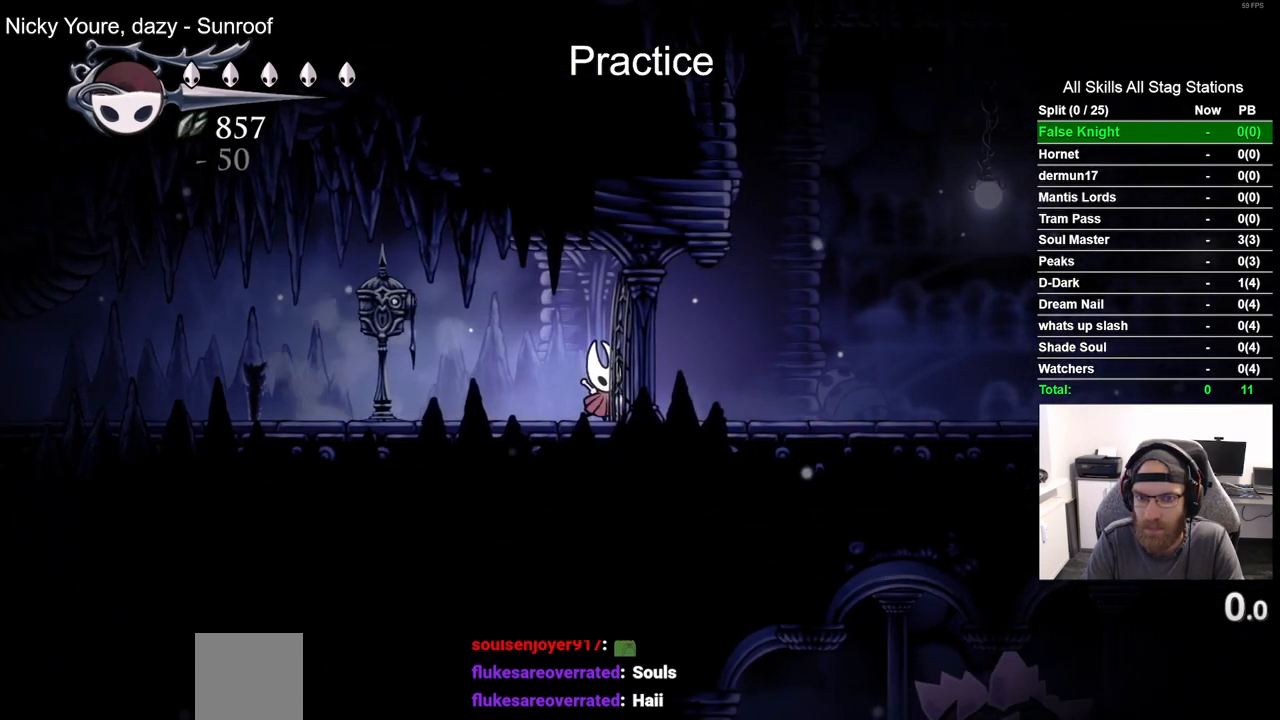
Gameplay with a controller (PlayStation layout); each line is a JSON object with the inputs held at the frame after it (dt_ms = milliseconds from this image to that frame). "events" lists button and stick changes between this image and that frame as [ms after this image, input, new state], when the widget could be followed in between.
{"dt_ms": 500, "buttons": ["SQUARE", "DPAD_RIGHT"], "left_stick": "center", "right_stick": "center", "events": [[50, "SQUARE", "down"], [200, "SQUARE", "up"], [433, "SQUARE", "down"]]}
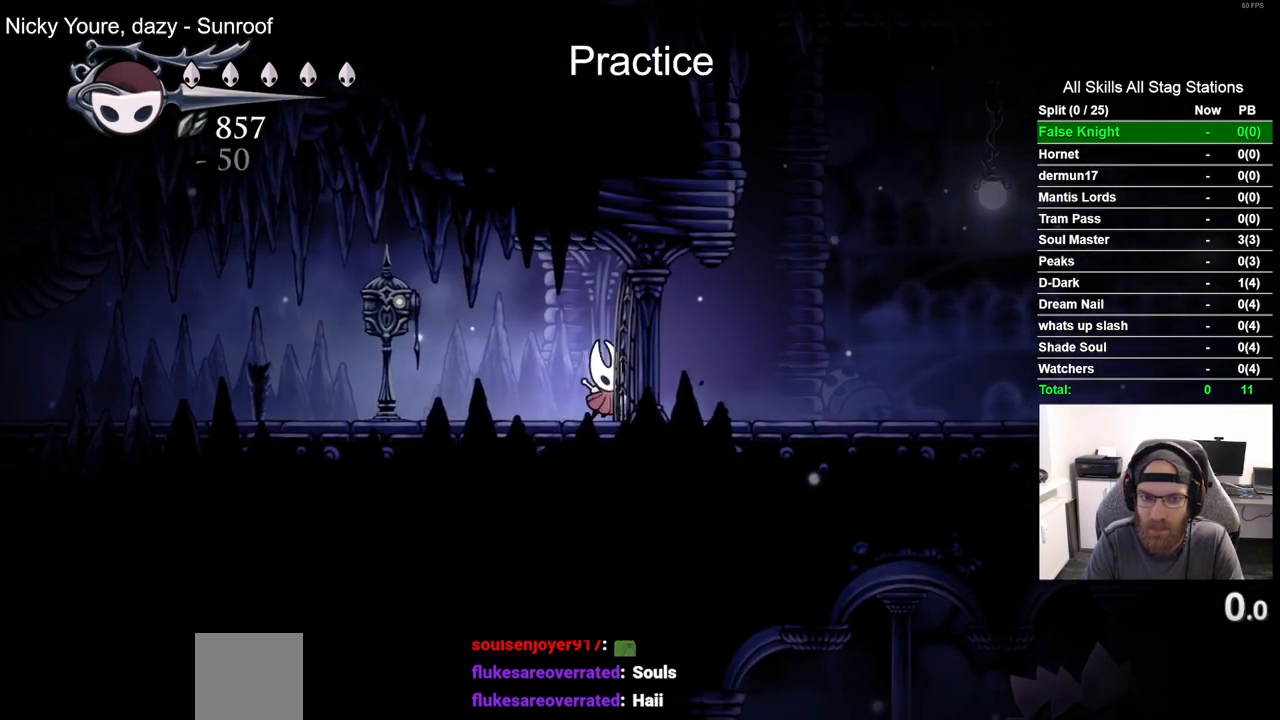
{"dt_ms": 500, "buttons": ["SQUARE", "DPAD_RIGHT"], "left_stick": "center", "right_stick": "center", "events": [[100, "SQUARE", "up"], [350, "SQUARE", "down"]]}
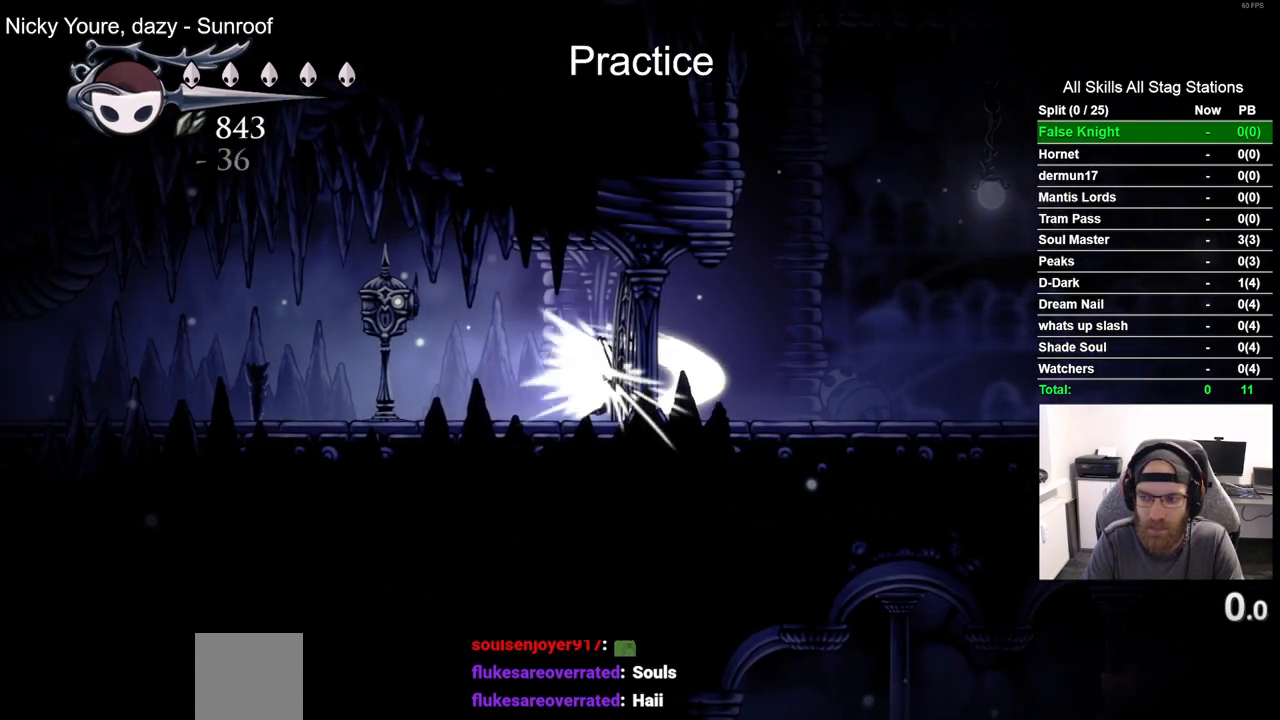
{"dt_ms": 500, "buttons": ["DPAD_RIGHT"], "left_stick": "center", "right_stick": "center", "events": [[33, "SQUARE", "up"], [283, "SQUARE", "down"], [467, "SQUARE", "up"]]}
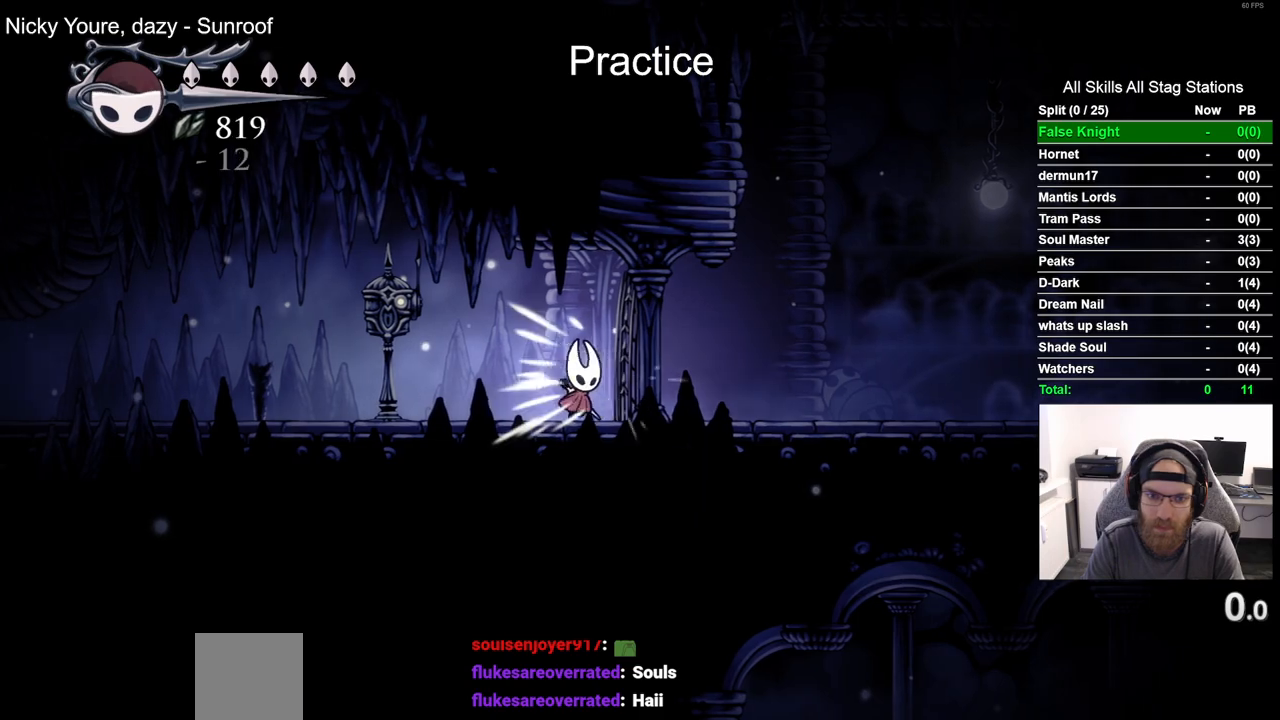
{"dt_ms": 500, "buttons": ["SQUARE", "DPAD_RIGHT"], "left_stick": "center", "right_stick": "center", "events": [[400, "SQUARE", "down"]]}
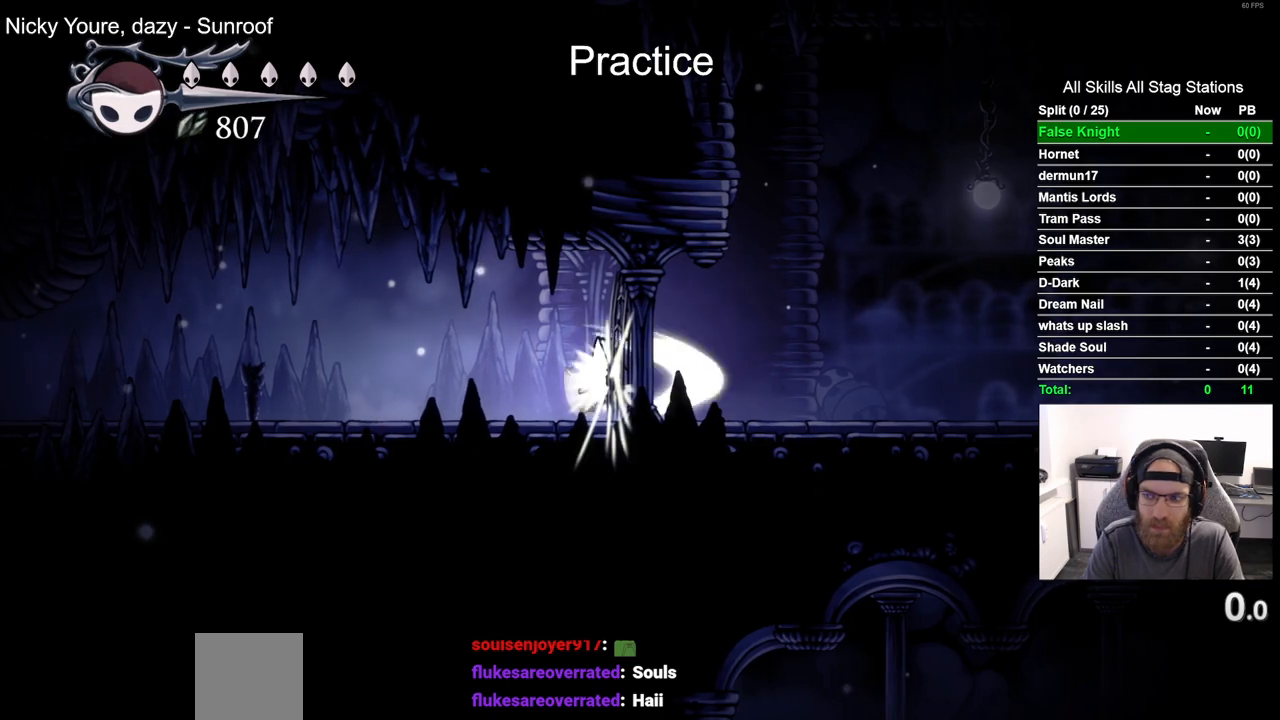
{"dt_ms": 500, "buttons": ["R2", "DPAD_RIGHT"], "left_stick": "center", "right_stick": "center", "events": [[117, "SQUARE", "up"], [317, "R2", "down"]]}
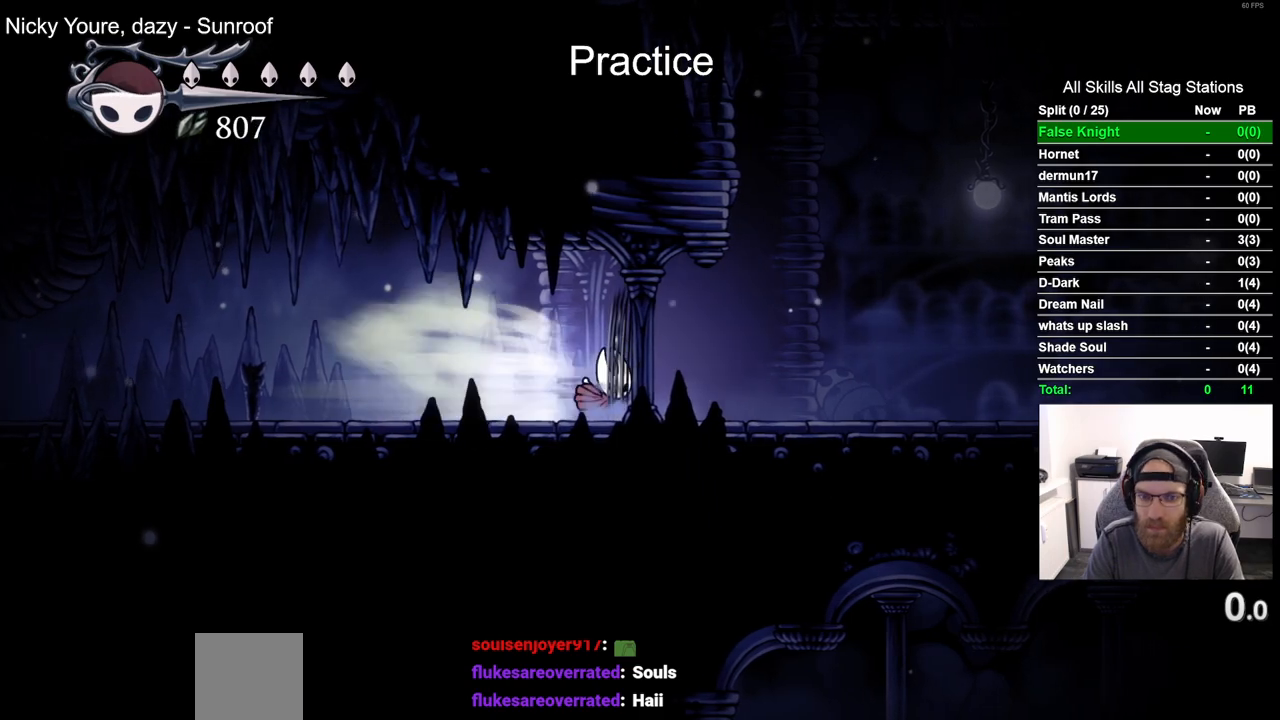
{"dt_ms": 500, "buttons": ["R2", "DPAD_RIGHT"], "left_stick": "center", "right_stick": "center", "events": [[50, "R2", "up"], [467, "R2", "down"]]}
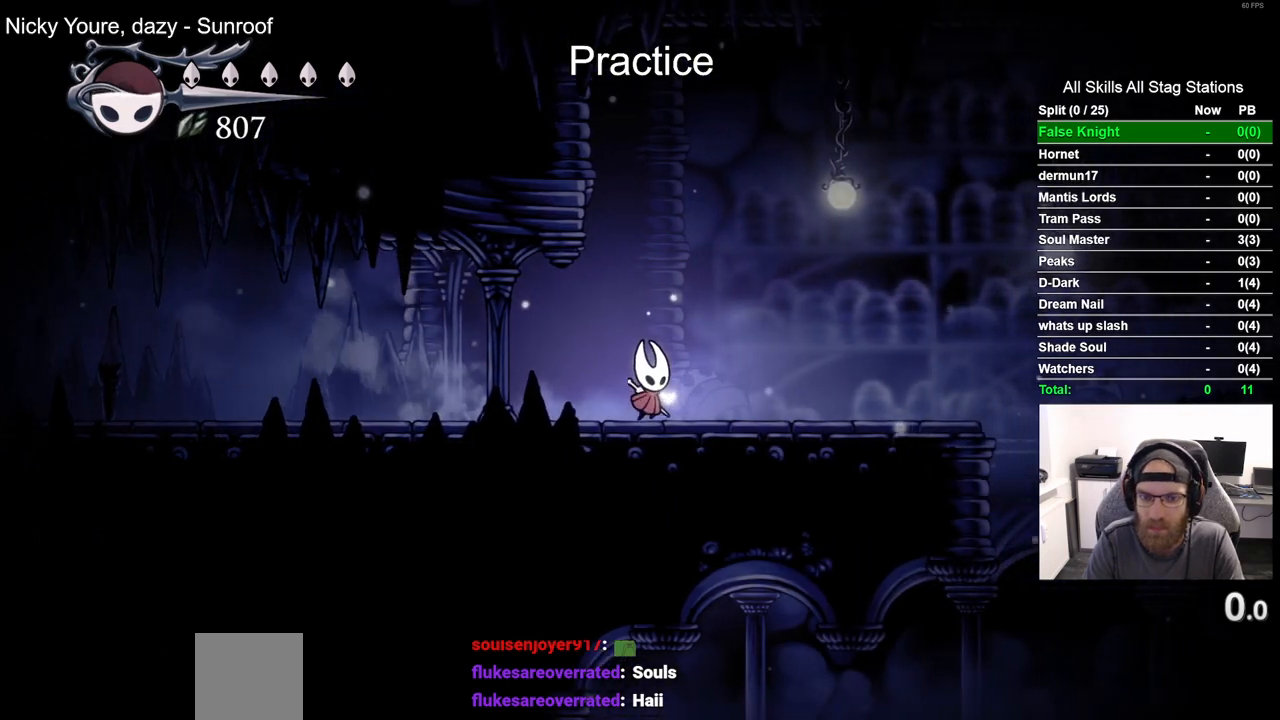
{"dt_ms": 500, "buttons": ["DPAD_RIGHT"], "left_stick": "center", "right_stick": "center", "events": [[167, "R2", "up"], [350, "CROSS", "down"], [500, "CROSS", "up"]]}
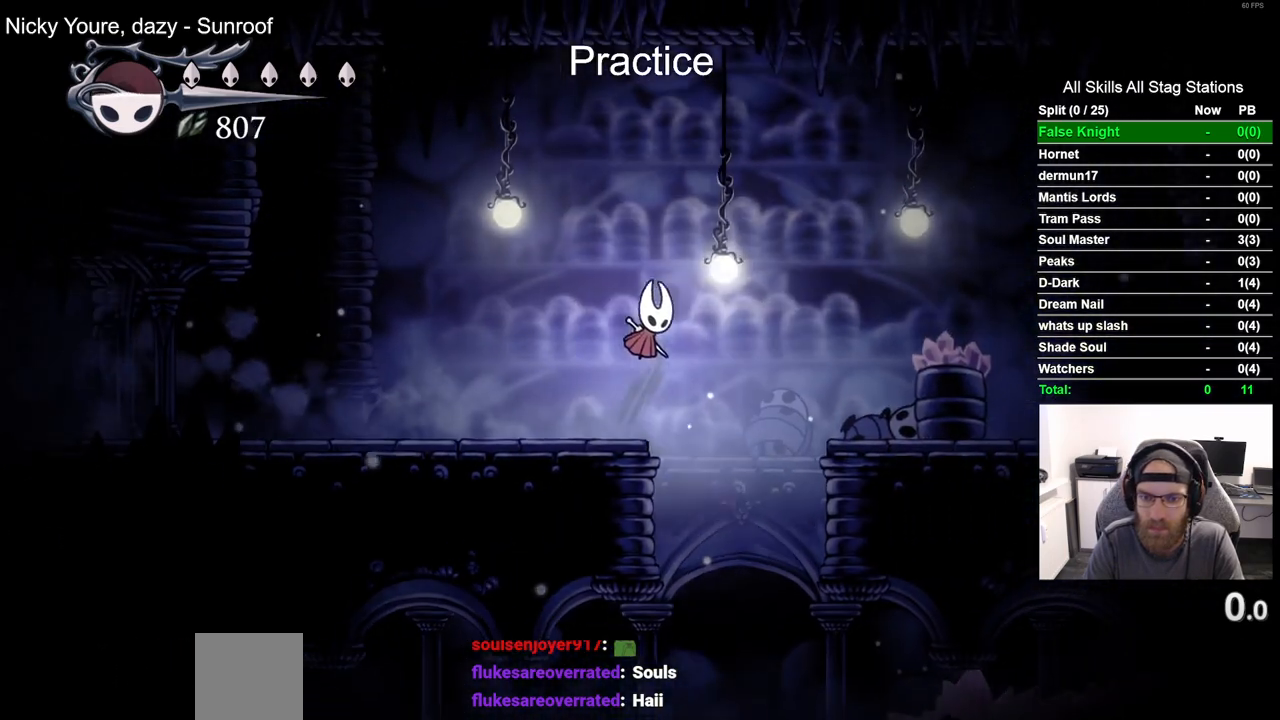
{"dt_ms": 500, "buttons": ["DPAD_RIGHT"], "left_stick": "center", "right_stick": "center", "events": [[217, "R2", "down"], [417, "R2", "up"]]}
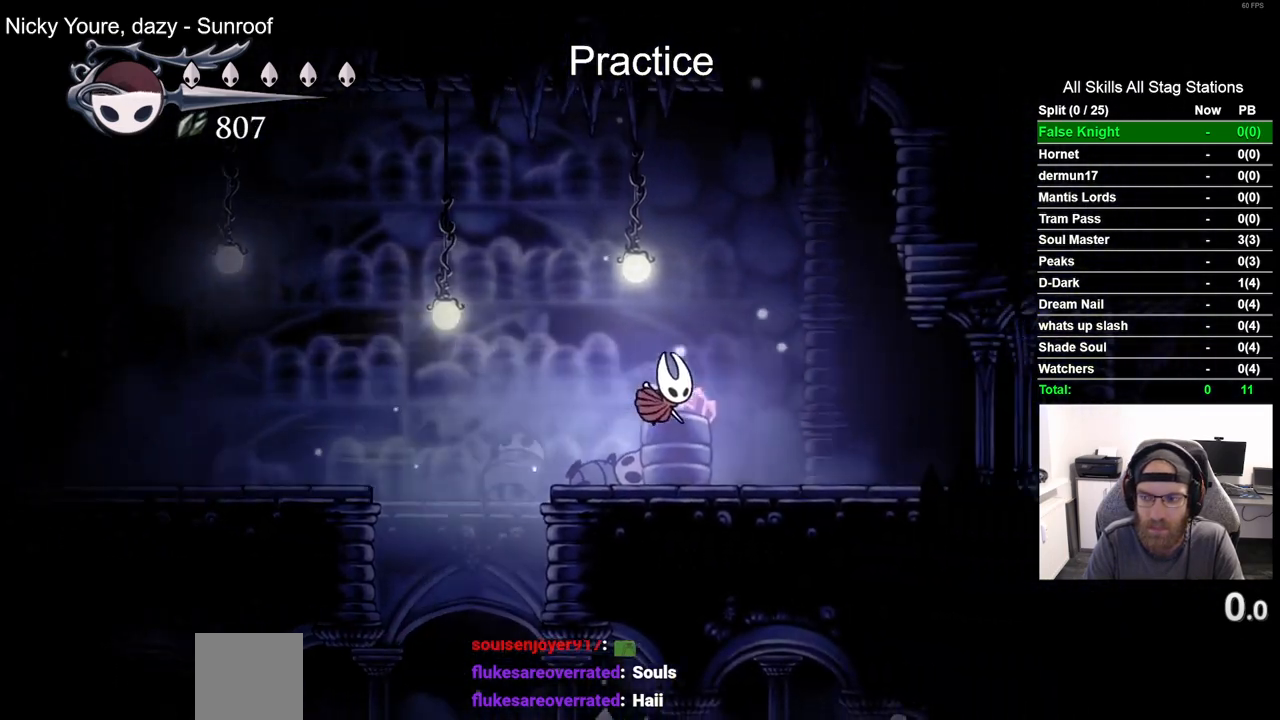
{"dt_ms": 500, "buttons": ["DPAD_RIGHT"], "left_stick": "center", "right_stick": "center", "events": [[267, "R2", "down"], [483, "R2", "up"]]}
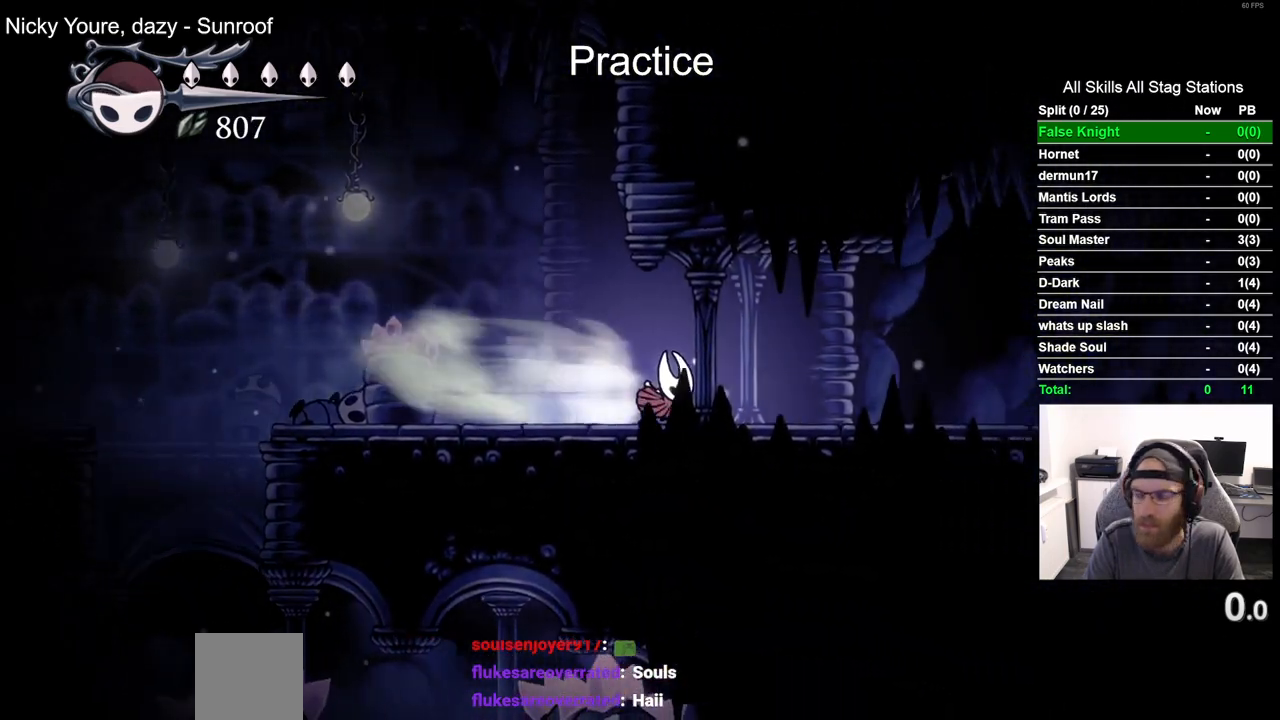
{"dt_ms": 500, "buttons": ["R2", "DPAD_RIGHT"], "left_stick": "center", "right_stick": "center", "events": [[367, "R2", "down"]]}
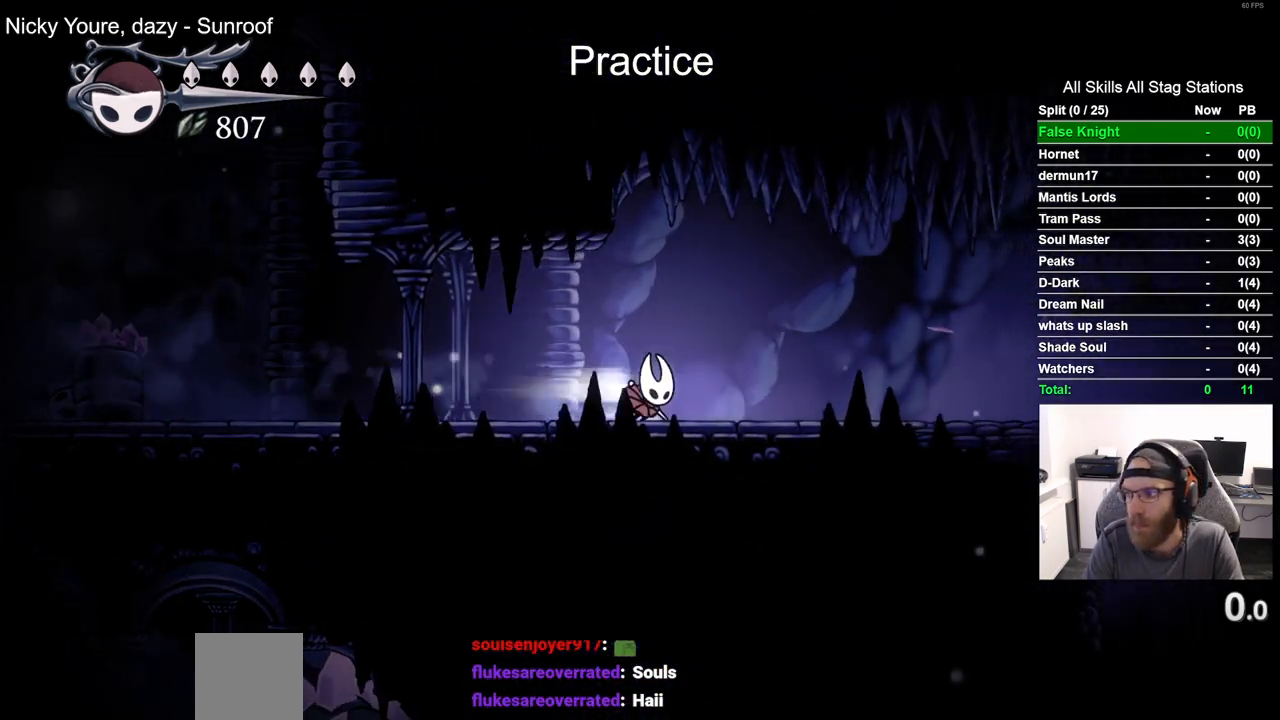
{"dt_ms": 500, "buttons": ["DPAD_RIGHT"], "left_stick": "center", "right_stick": "center", "events": [[50, "R2", "up"]]}
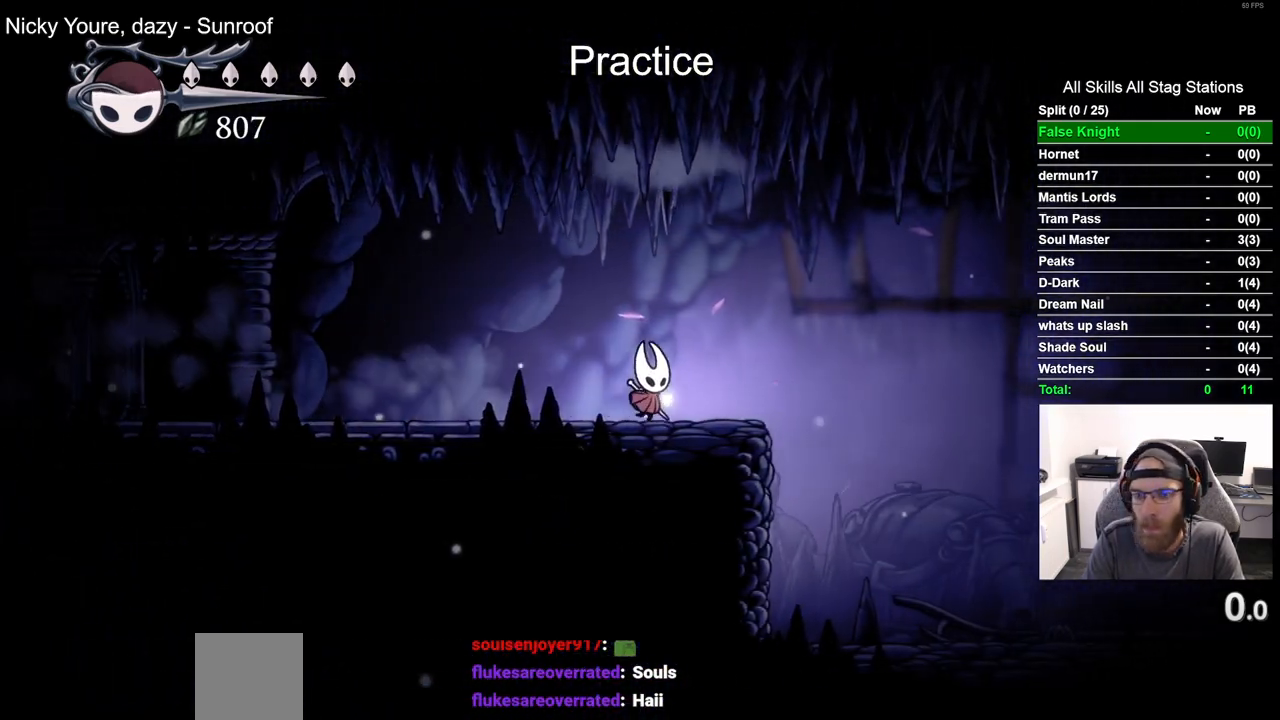
{"dt_ms": 1000, "buttons": ["DPAD_RIGHT"], "left_stick": "center", "right_stick": "center"}
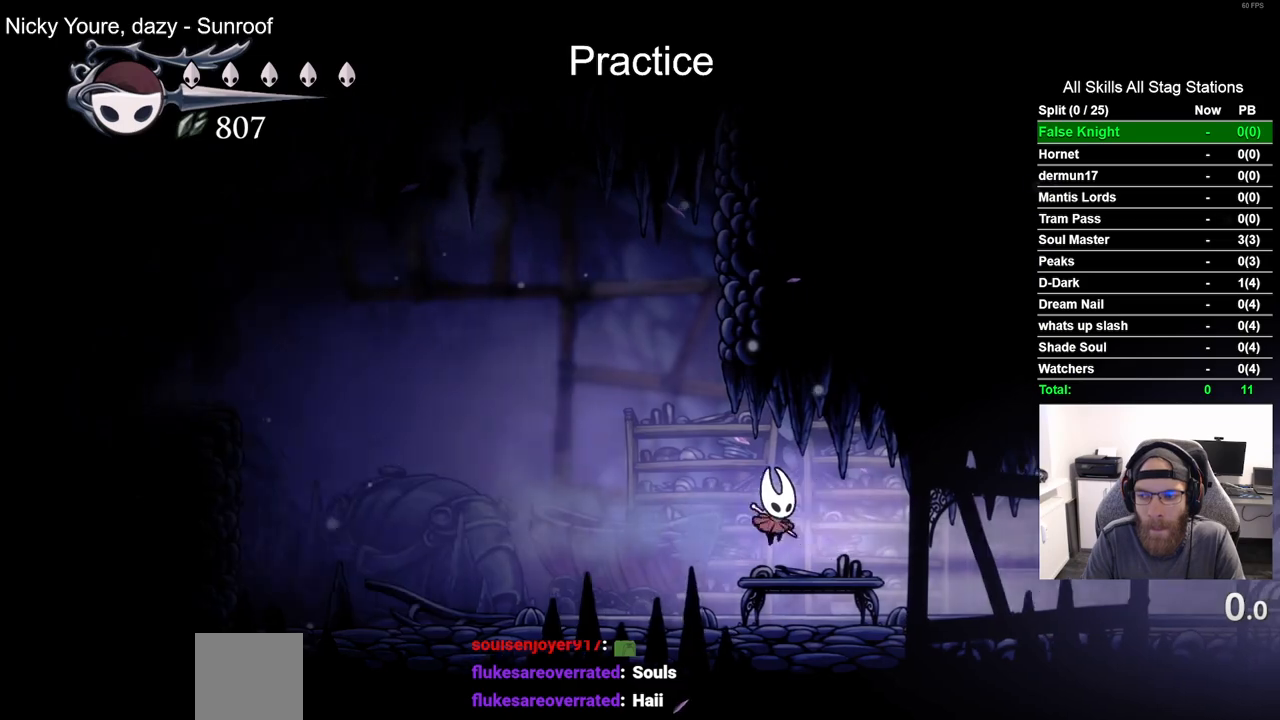
{"dt_ms": 500, "buttons": ["R2", "DPAD_RIGHT"], "left_stick": "center", "right_stick": "center", "events": [[183, "R2", "down"]]}
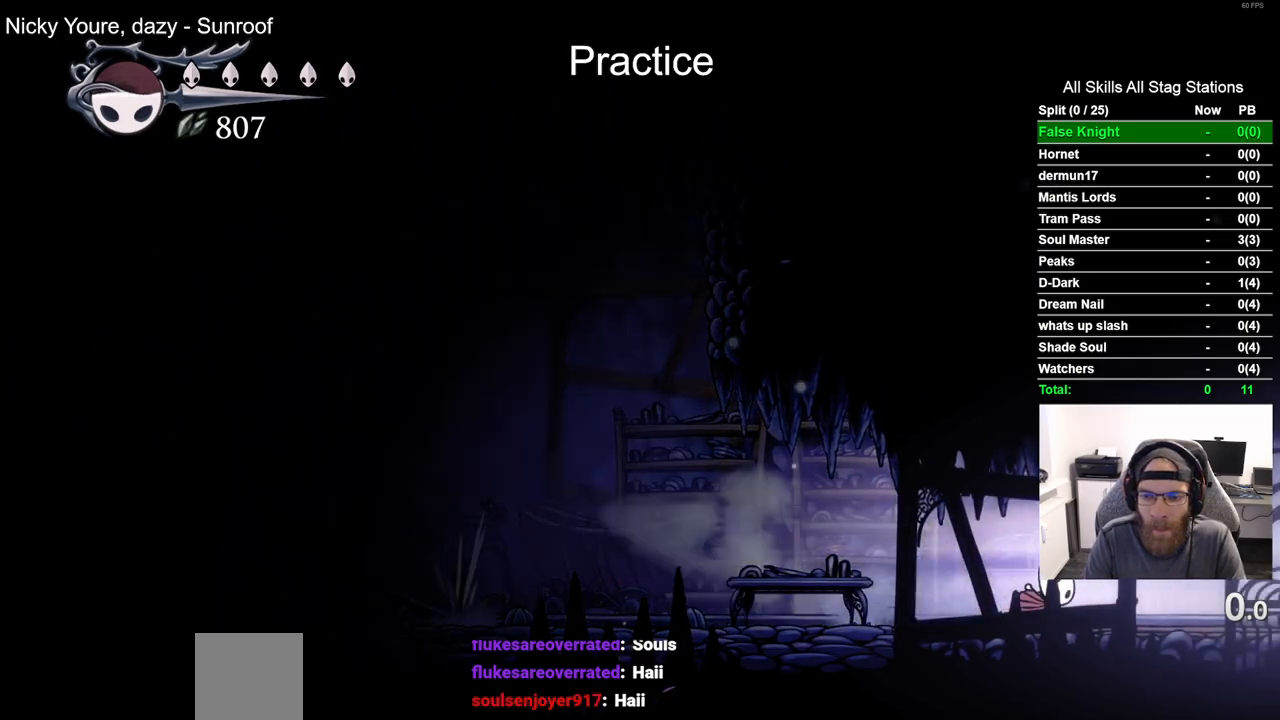
{"dt_ms": 500, "buttons": ["R2", "DPAD_RIGHT"], "left_stick": "center", "right_stick": "center", "events": [[50, "R2", "up"], [267, "R2", "down"]]}
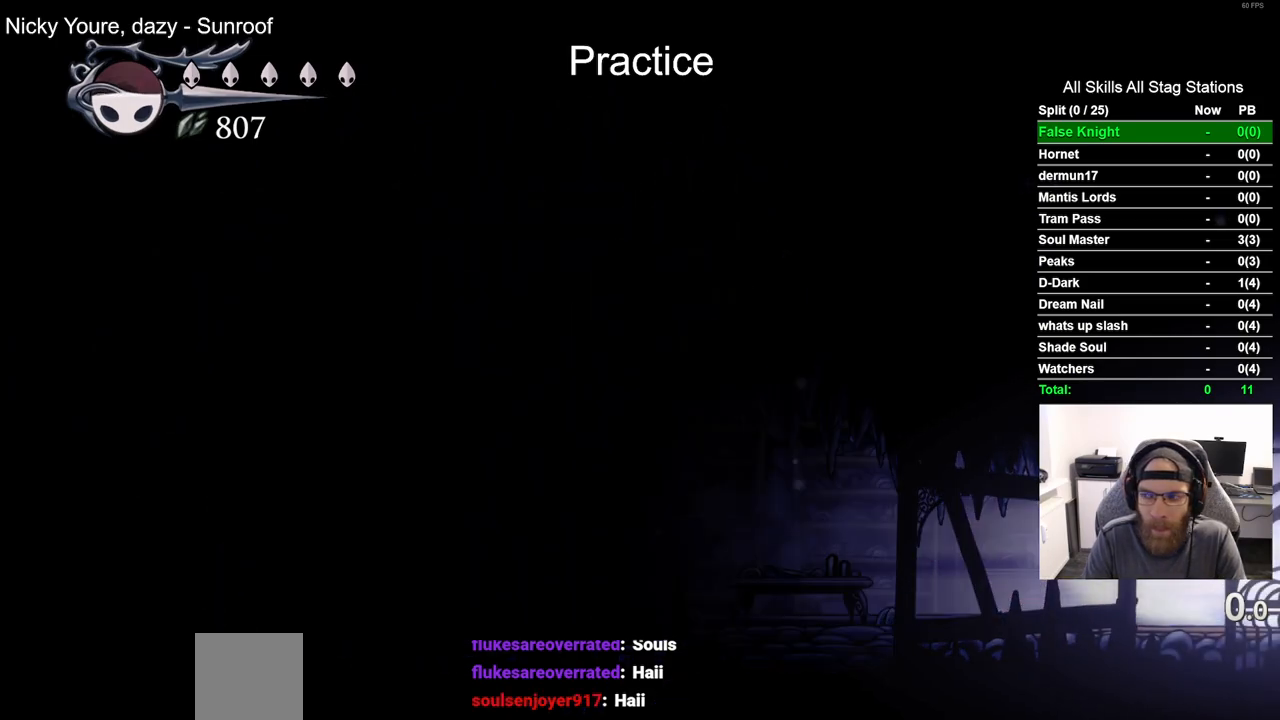
{"dt_ms": 500, "buttons": ["DPAD_RIGHT"], "left_stick": "center", "right_stick": "center", "events": [[17, "R2", "up"], [300, "DPAD_RIGHT", "up"], [500, "DPAD_RIGHT", "down"]]}
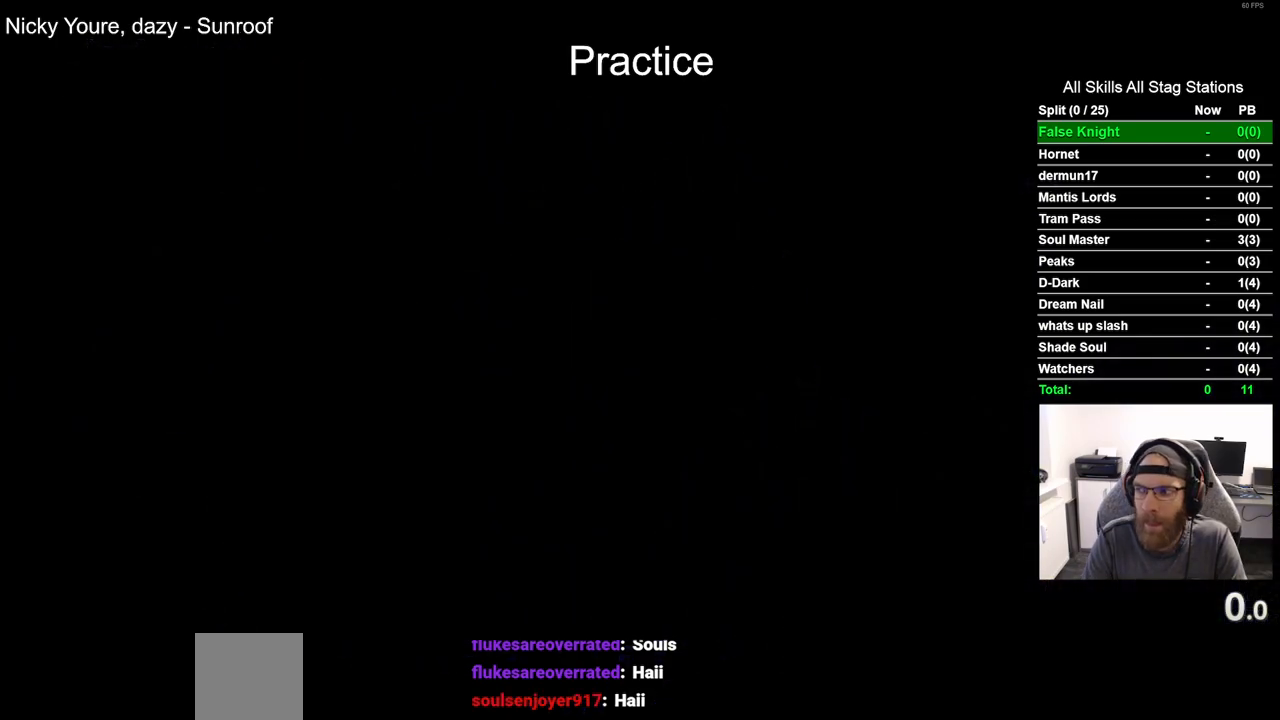
{"dt_ms": 500, "buttons": ["DPAD_RIGHT"], "left_stick": "center", "right_stick": "center", "events": []}
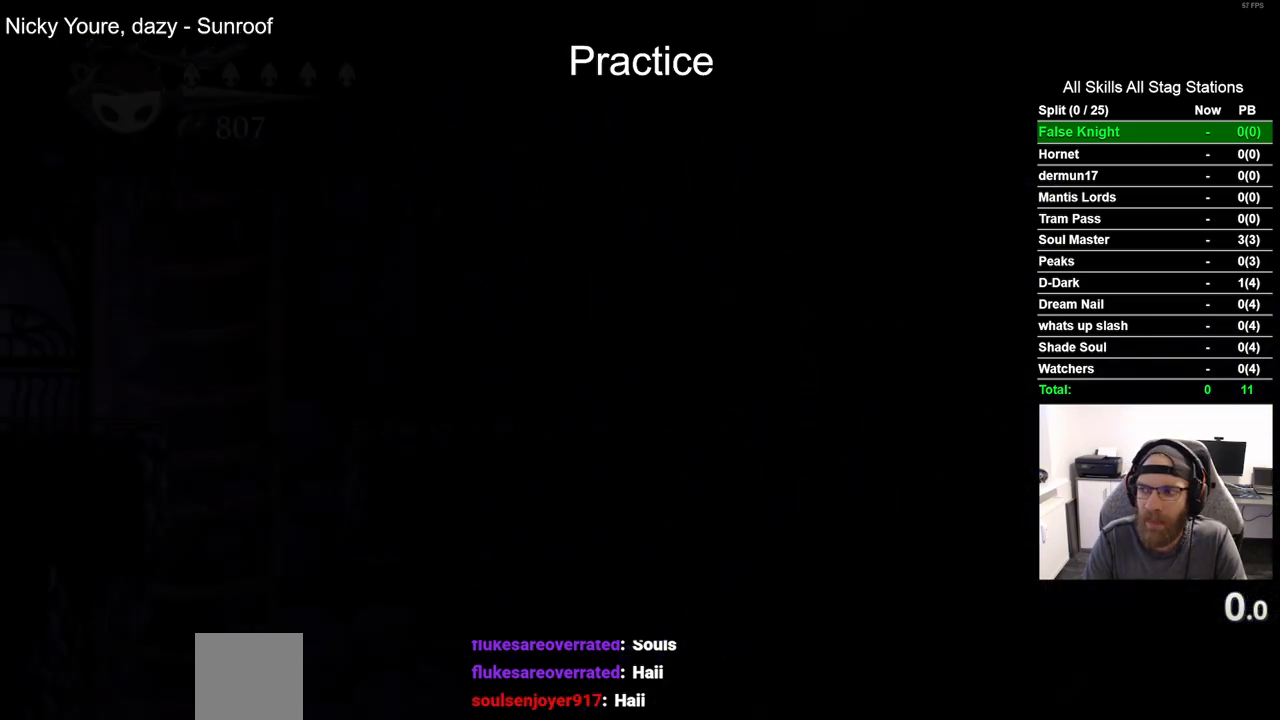
{"dt_ms": 500, "buttons": ["DPAD_RIGHT"], "left_stick": "center", "right_stick": "center", "events": []}
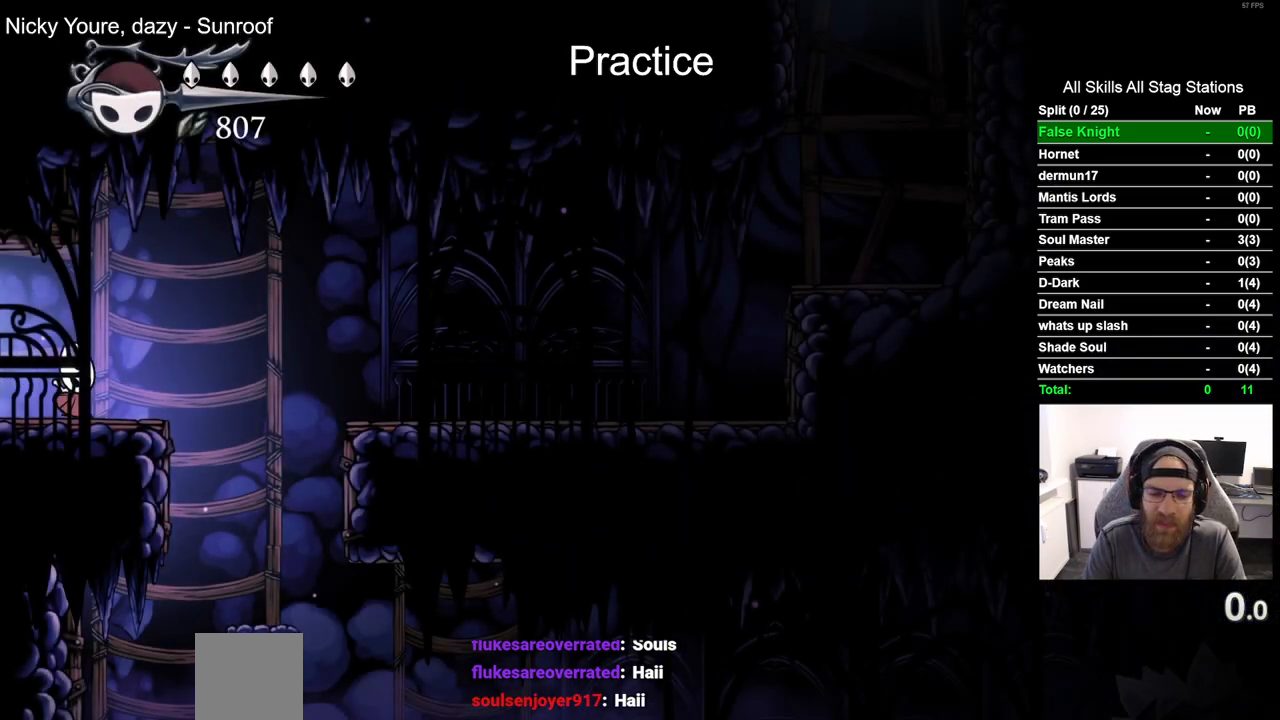
{"dt_ms": 500, "buttons": ["DPAD_RIGHT"], "left_stick": "center", "right_stick": "center", "events": []}
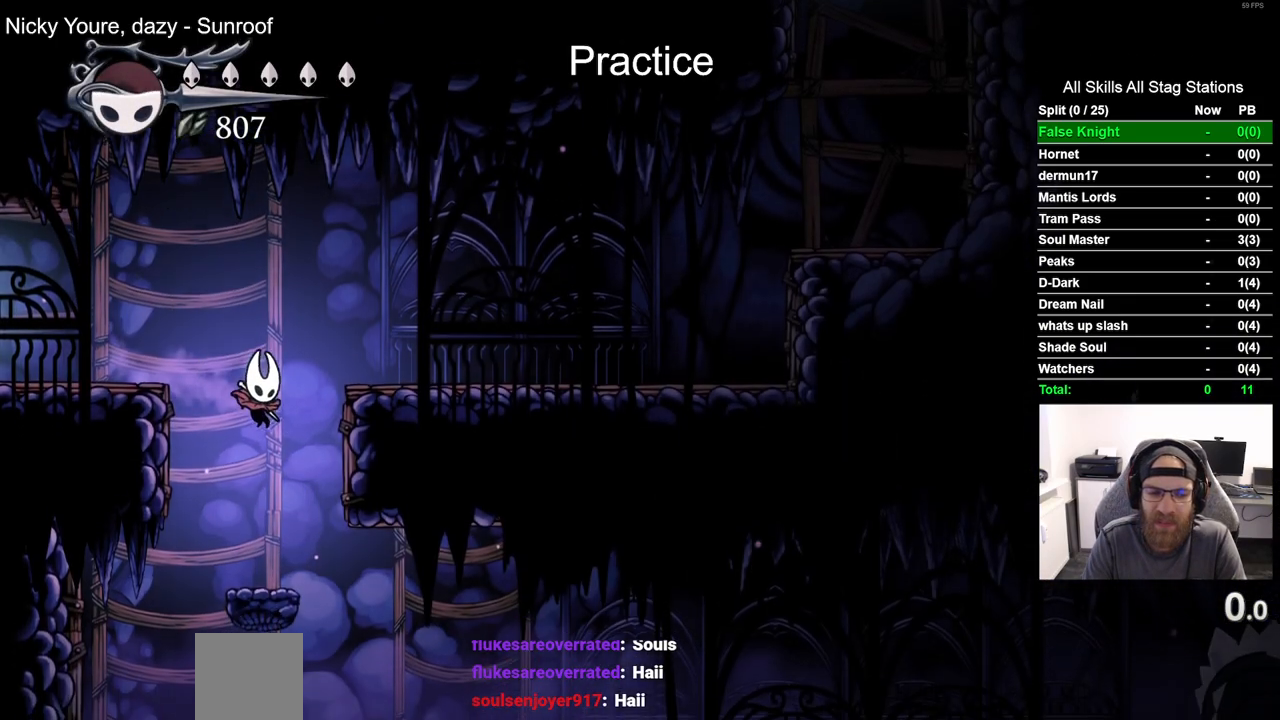
{"dt_ms": 500, "buttons": ["R2", "DPAD_RIGHT"], "left_stick": "center", "right_stick": "center", "events": [[283, "R2", "down"]]}
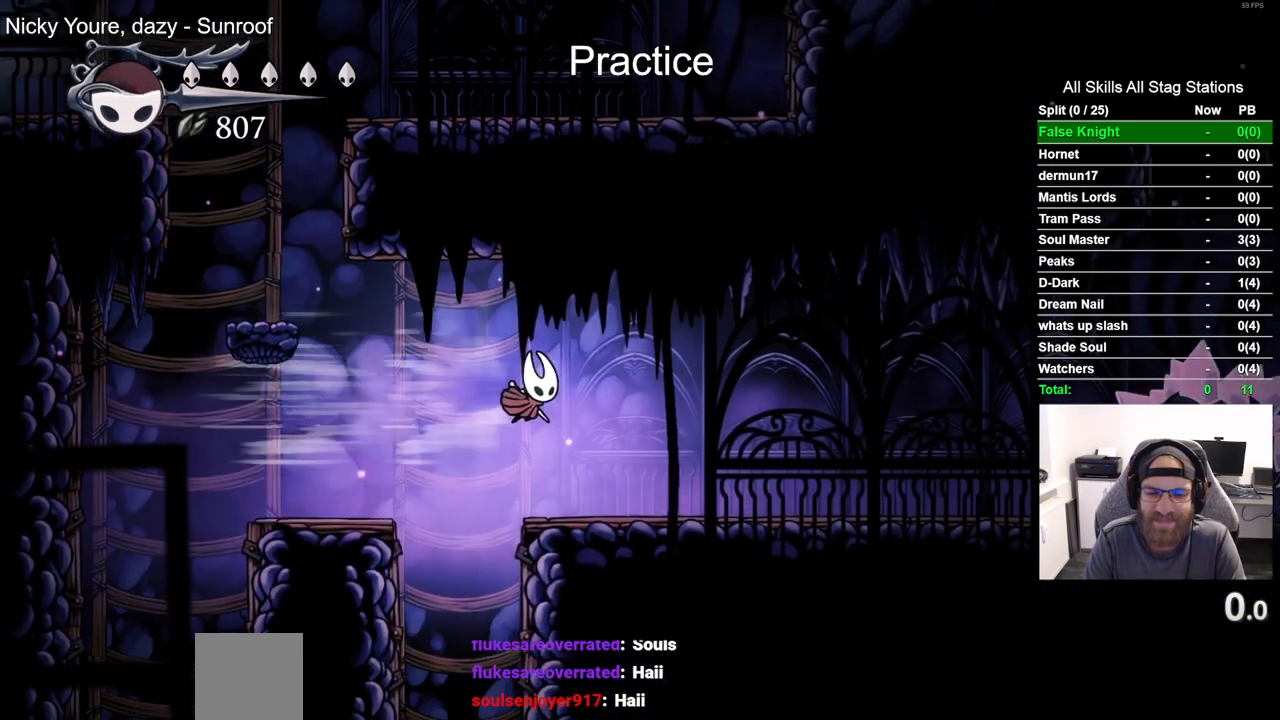
{"dt_ms": 500, "buttons": ["CROSS", "DPAD_RIGHT"], "left_stick": "center", "right_stick": "center", "events": [[17, "R2", "up"], [450, "CROSS", "down"]]}
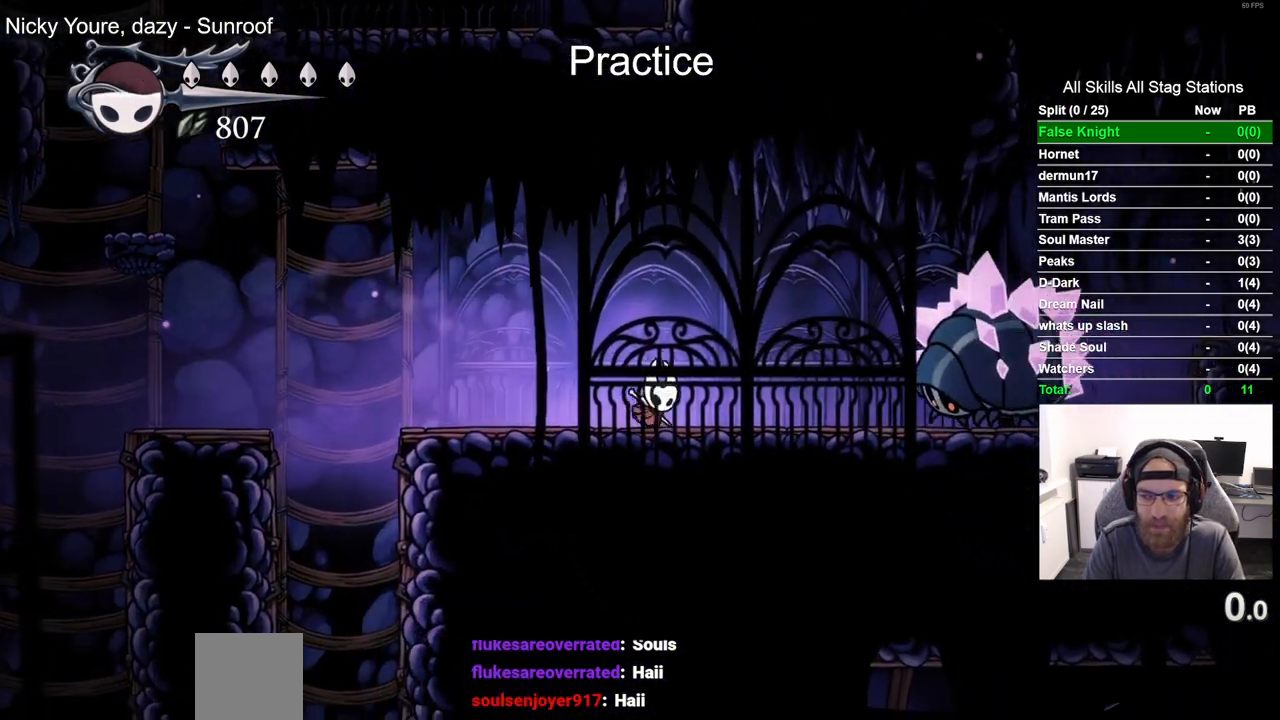
{"dt_ms": 500, "buttons": ["CROSS", "DPAD_RIGHT"], "left_stick": "center", "right_stick": "center", "events": [[217, "R2", "down"], [467, "R2", "up"]]}